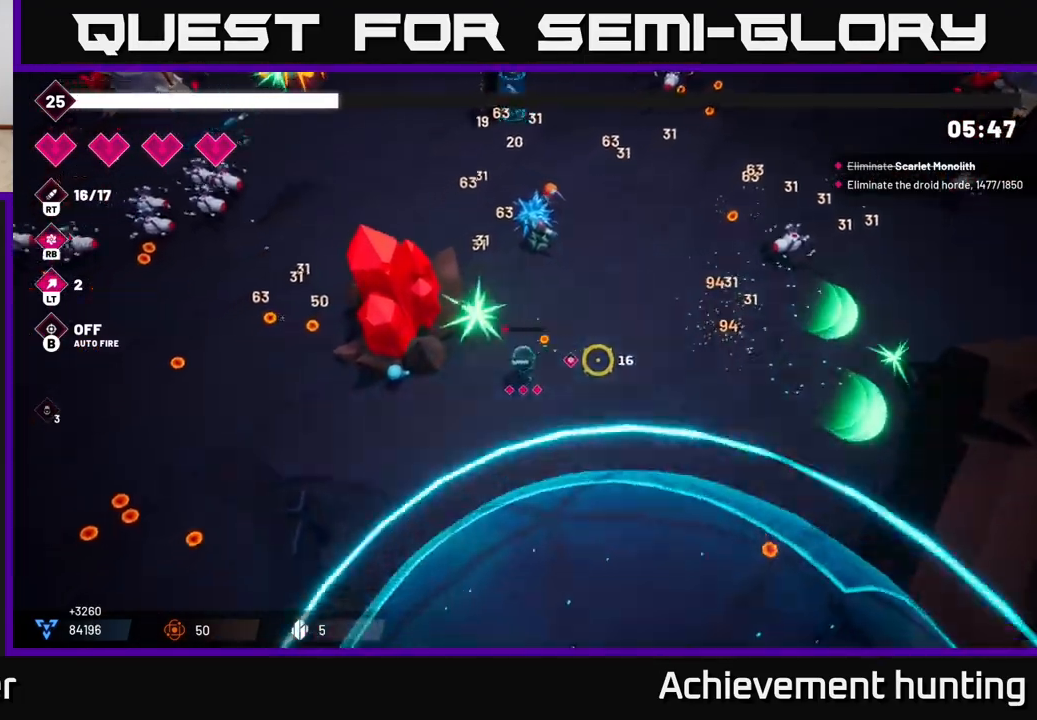
Gameplay with a controller (Xbox layout); each line is a JSON object with the inputs held at the frame after it. "events" lists button and stick changes between this image and that frame as [ms after this image, input, new state], when the widget could be followed in between.
{"buttons": [], "left_stick": "down-left", "right_stick": "down-left", "events": [[50, "R2", "down"], [333, "R2", "up"], [350, "right_stick", "down-left"]]}
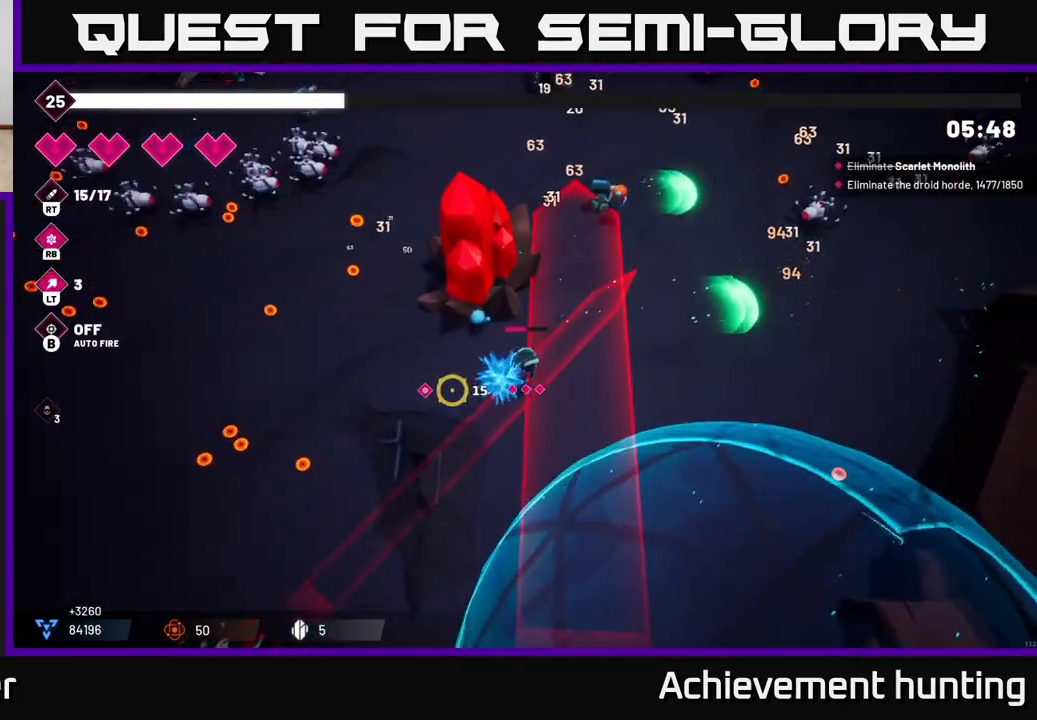
{"buttons": ["R2"], "left_stick": "left", "right_stick": "up-left", "events": [[83, "right_stick", "left"], [217, "R2", "down"], [217, "right_stick", "up-left"], [367, "left_stick", "left"]]}
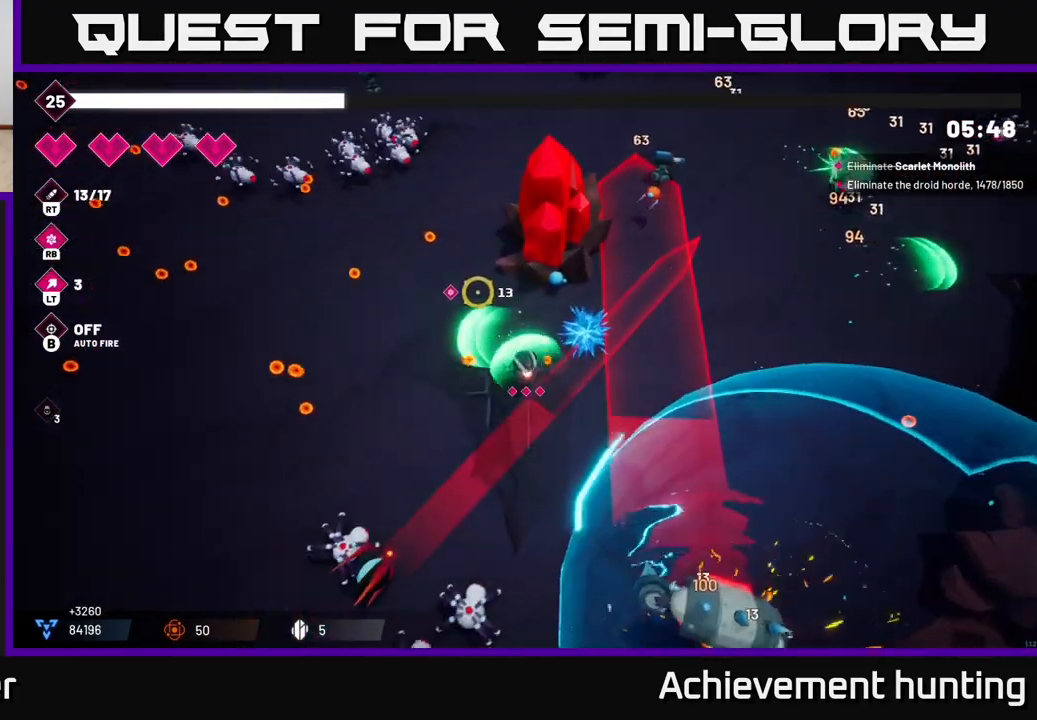
{"buttons": ["R2"], "left_stick": "left", "right_stick": "down", "events": [[317, "right_stick", "down-left"], [383, "right_stick", "down"]]}
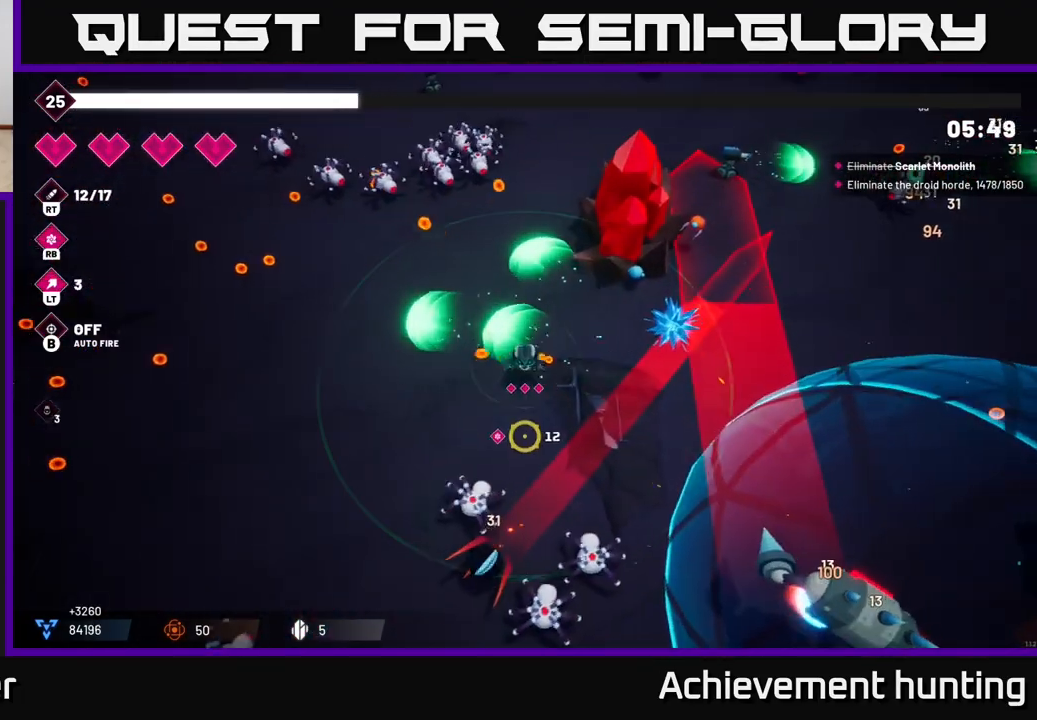
{"buttons": ["R2"], "left_stick": "down-left", "right_stick": "down-right", "events": [[133, "left_stick", "down-left"], [167, "right_stick", "down-right"]]}
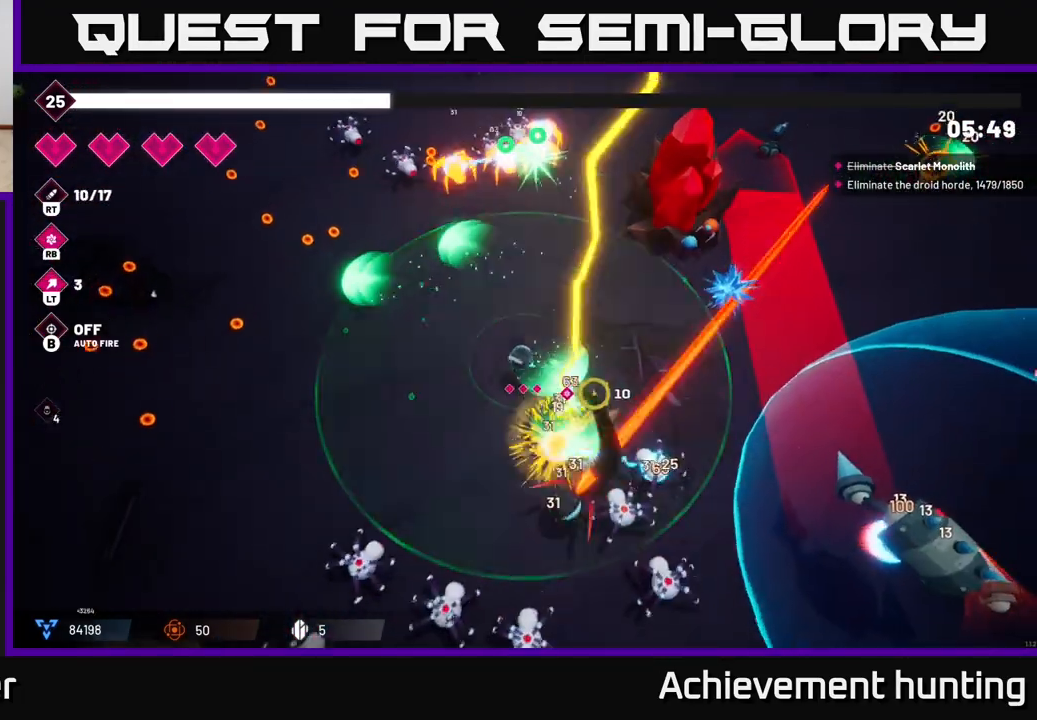
{"buttons": ["R2"], "left_stick": "left", "right_stick": "down", "events": [[267, "left_stick", "down"], [450, "right_stick", "down"], [467, "left_stick", "left"]]}
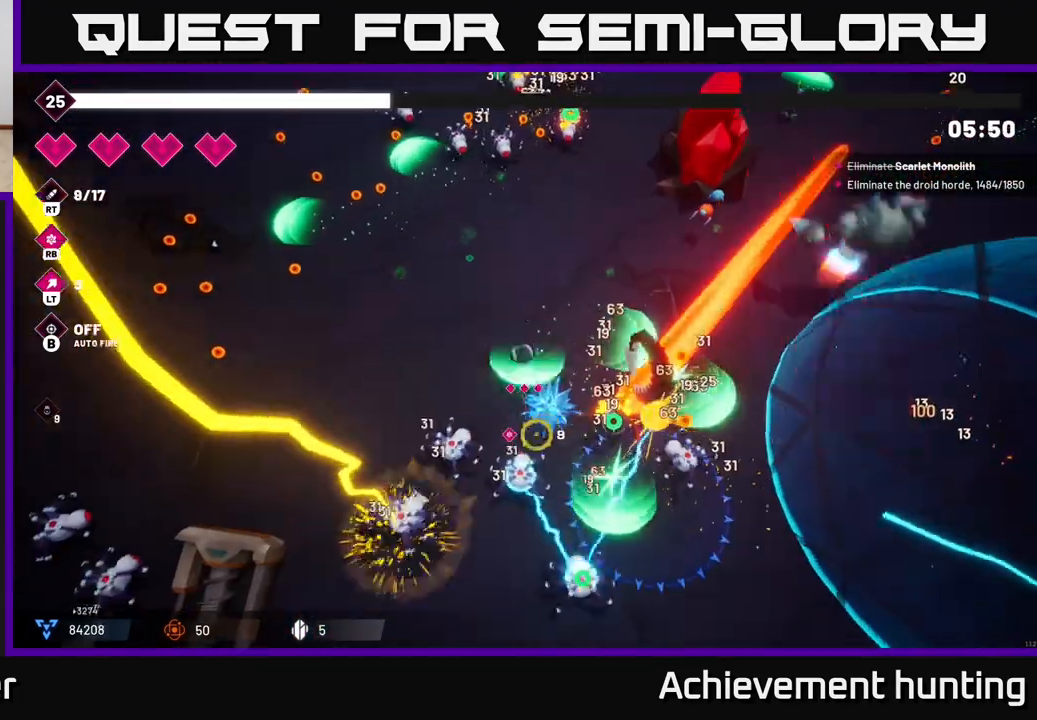
{"buttons": ["R2"], "left_stick": "left", "right_stick": "down", "events": [[100, "left_stick", "up-left"], [433, "left_stick", "left"]]}
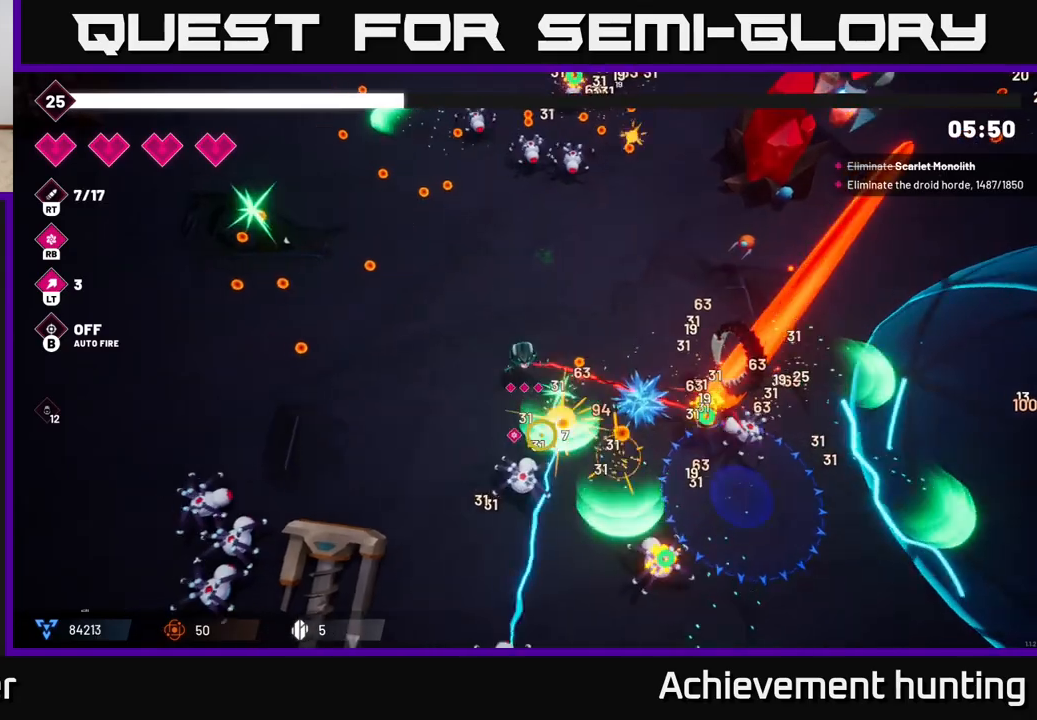
{"buttons": ["R2"], "left_stick": "down", "right_stick": "right", "events": [[17, "right_stick", "down-right"], [33, "left_stick", "down-left"], [233, "right_stick", "right"], [367, "left_stick", "down"]]}
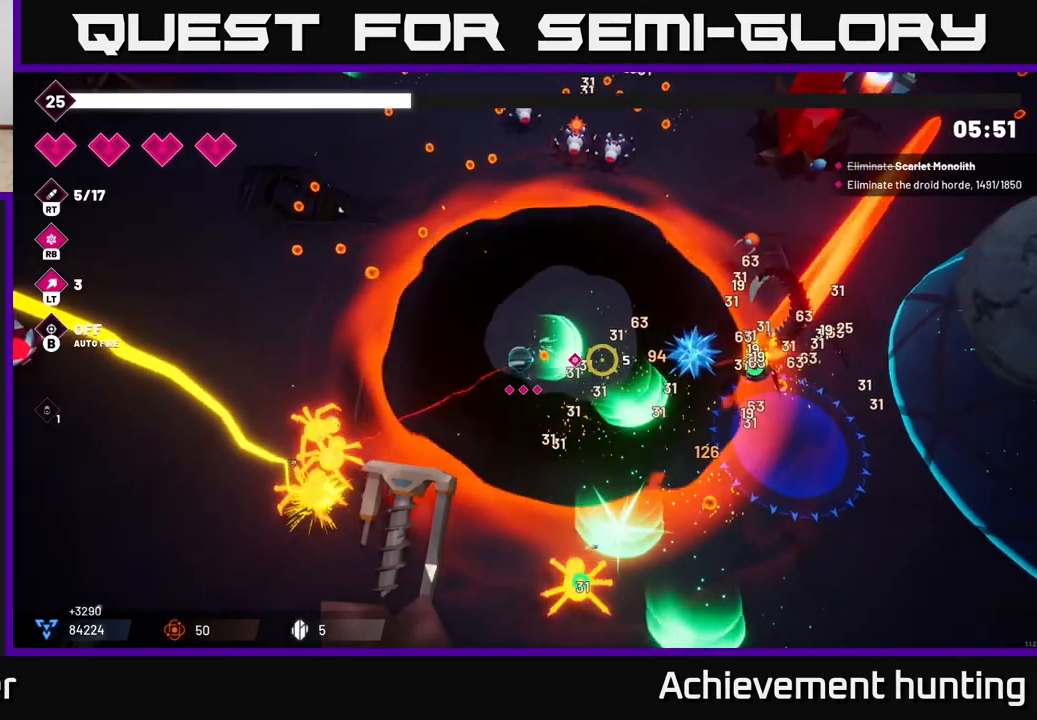
{"buttons": [], "left_stick": "down-right", "right_stick": "right", "events": [[67, "left_stick", "down-right"], [67, "right_stick", "down-right"], [250, "right_stick", "right"], [367, "R2", "up"]]}
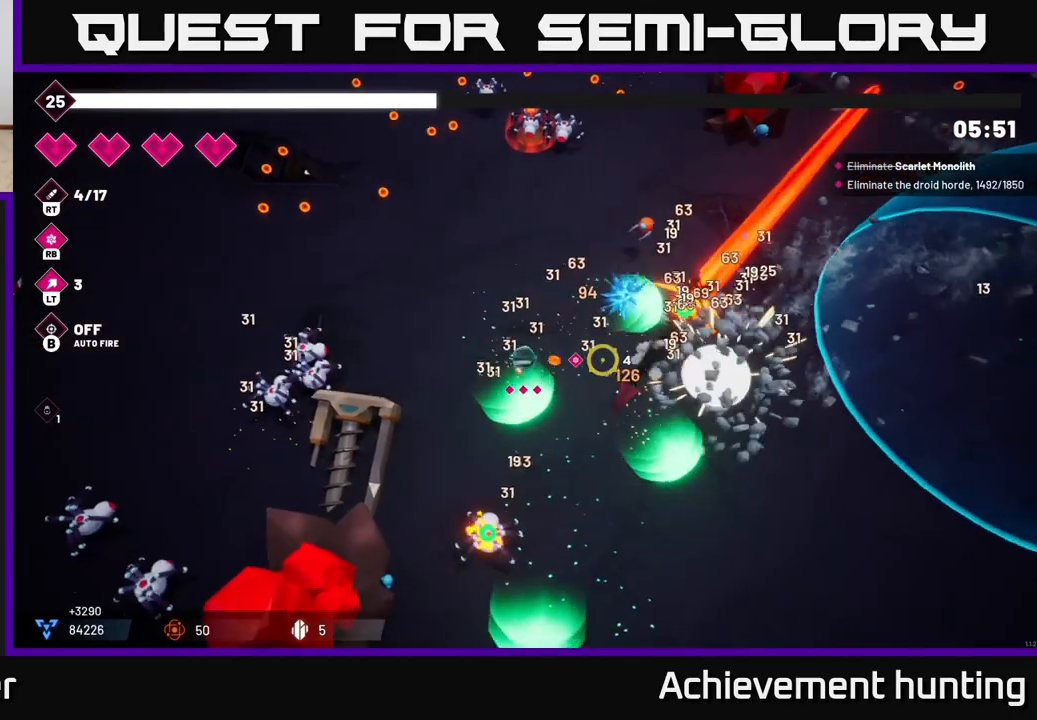
{"buttons": [], "left_stick": "right", "right_stick": "right", "events": [[83, "left_stick", "right"], [167, "L2", "down"], [317, "L2", "up"]]}
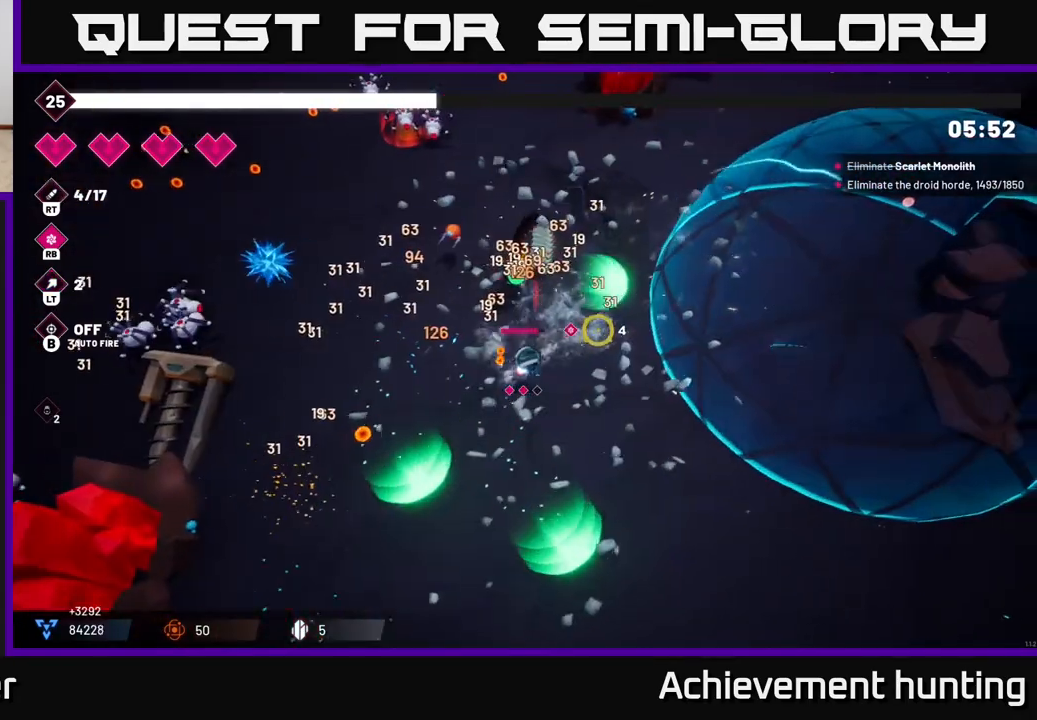
{"buttons": [], "left_stick": "right", "right_stick": "right", "events": [[83, "left_stick", "up-right"], [317, "left_stick", "right"]]}
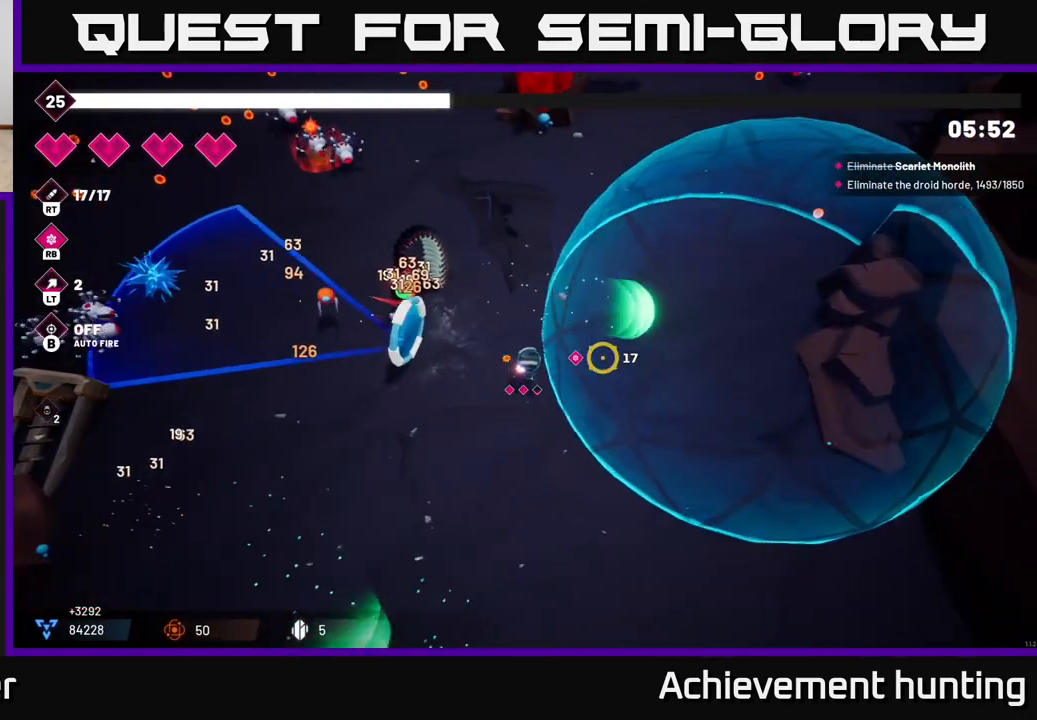
{"buttons": [], "left_stick": "down-right", "right_stick": "up-right", "events": [[433, "right_stick", "up-right"], [483, "left_stick", "down-right"]]}
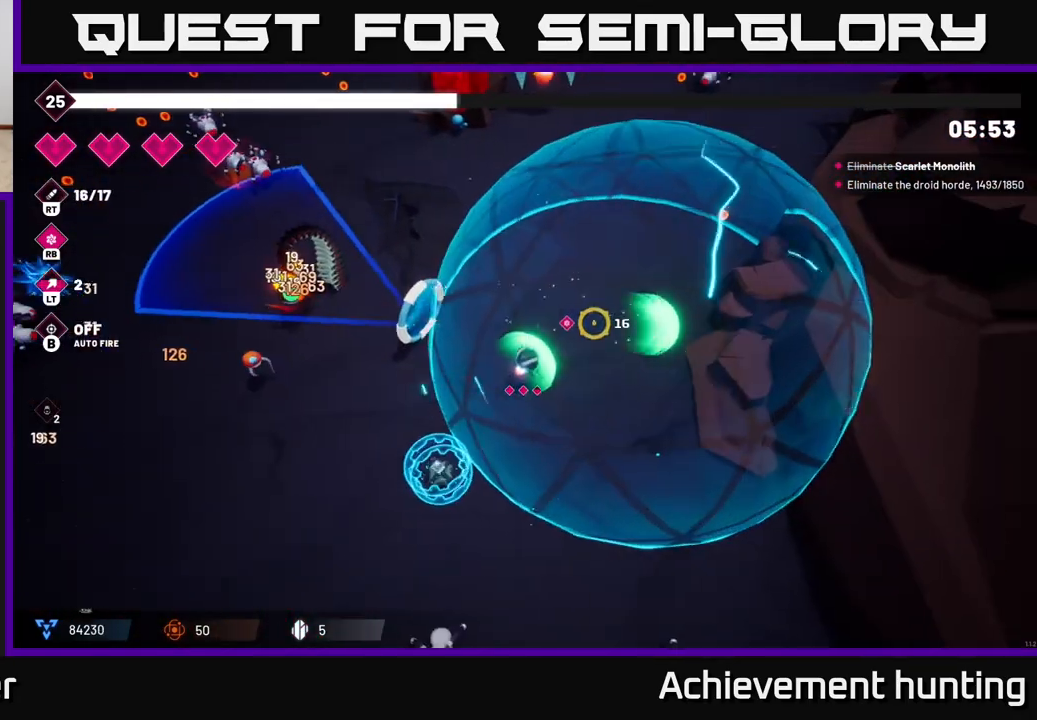
{"buttons": ["R2"], "left_stick": "center", "right_stick": "down-left", "events": [[17, "R2", "down"], [150, "left_stick", "down"], [283, "right_stick", "down-left"], [467, "left_stick", "center"]]}
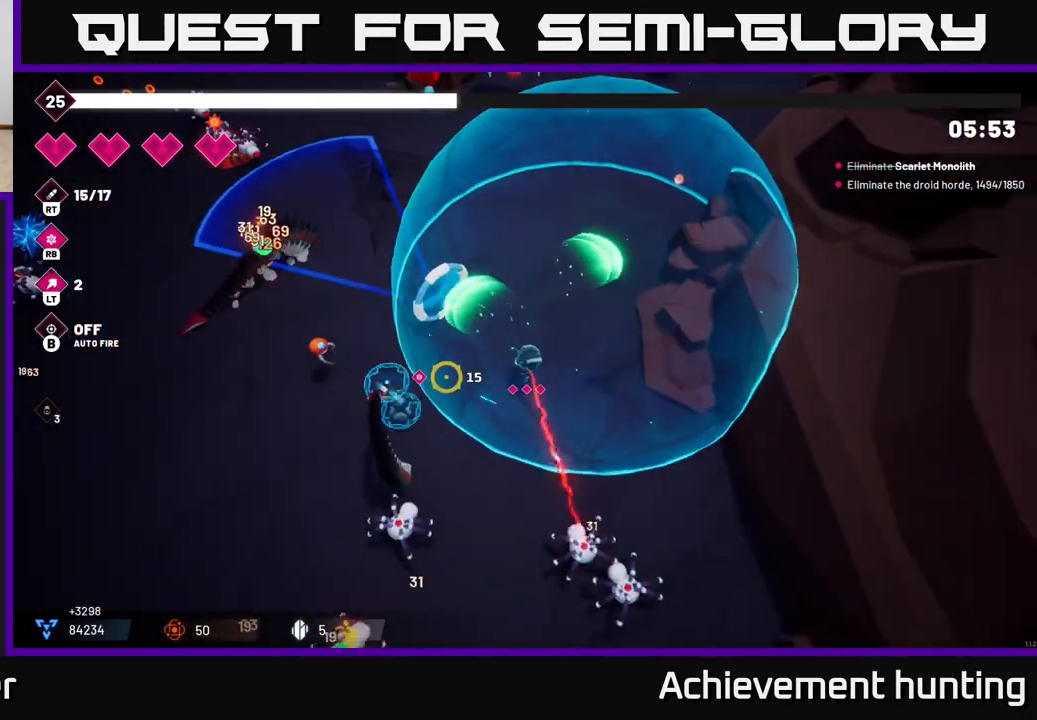
{"buttons": ["R2"], "left_stick": "up", "right_stick": "down", "events": [[283, "left_stick", "up"], [300, "right_stick", "down"]]}
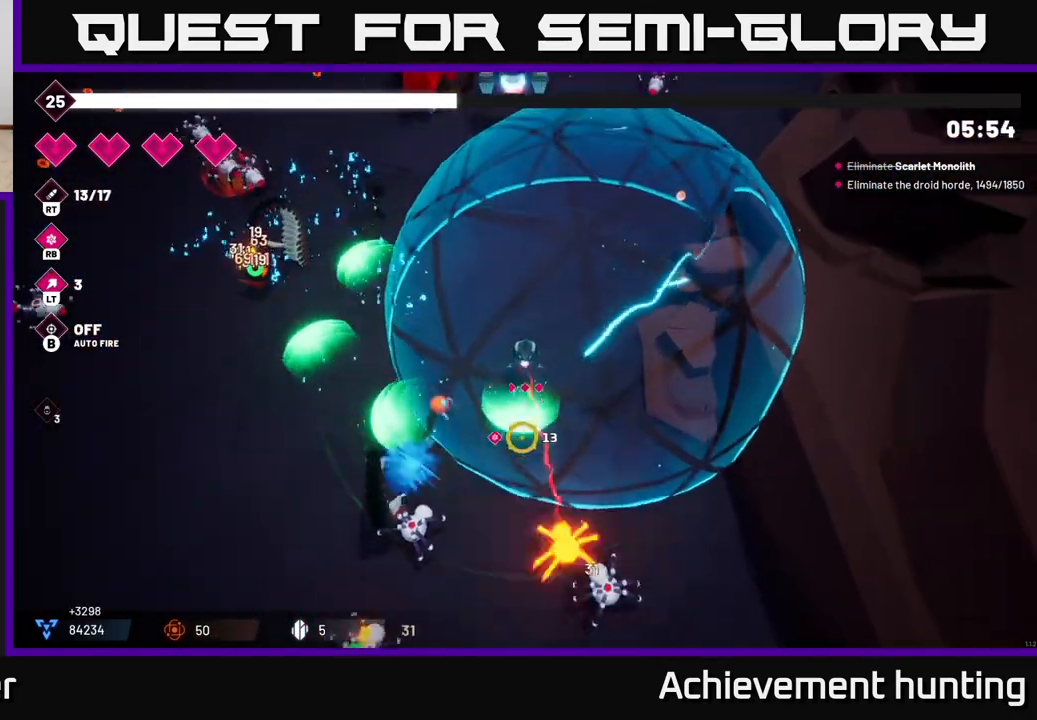
{"buttons": ["R2"], "left_stick": "left", "right_stick": "down", "events": [[117, "left_stick", "left"]]}
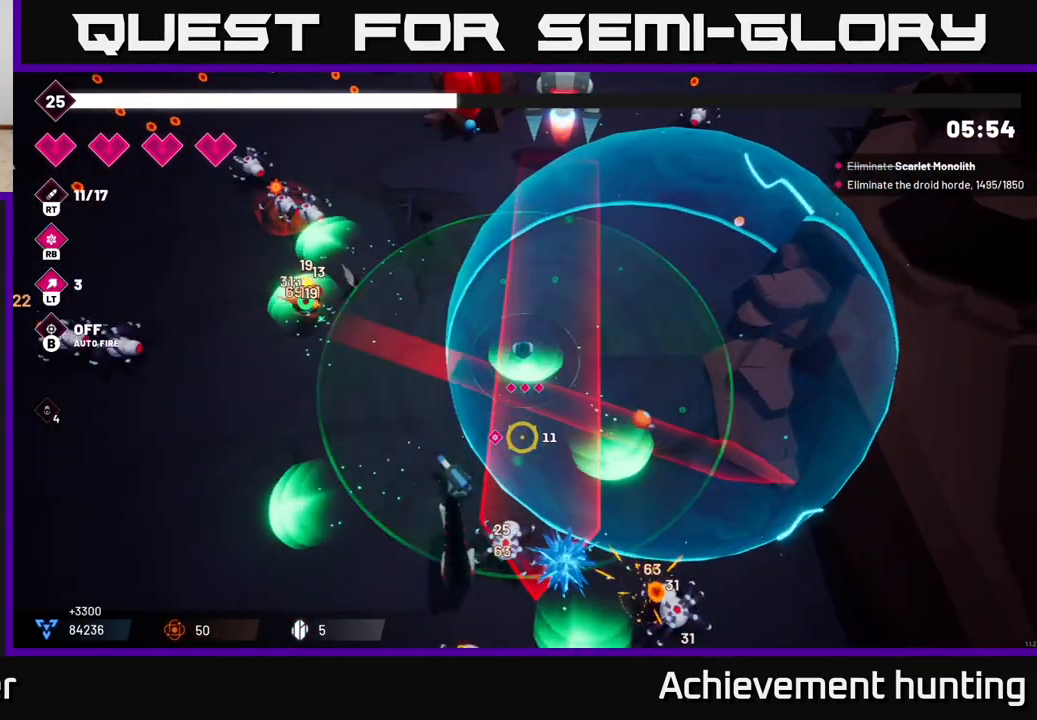
{"buttons": ["R2"], "left_stick": "left", "right_stick": "up-left", "events": [[200, "right_stick", "up-left"]]}
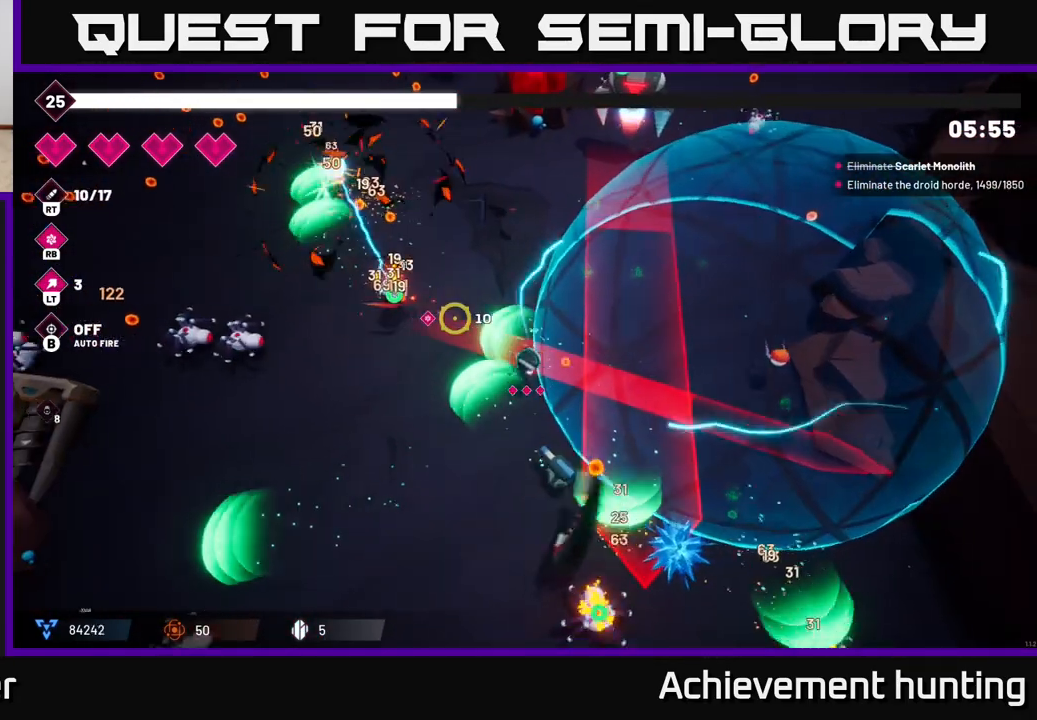
{"buttons": ["R2"], "left_stick": "left", "right_stick": "up-left", "events": []}
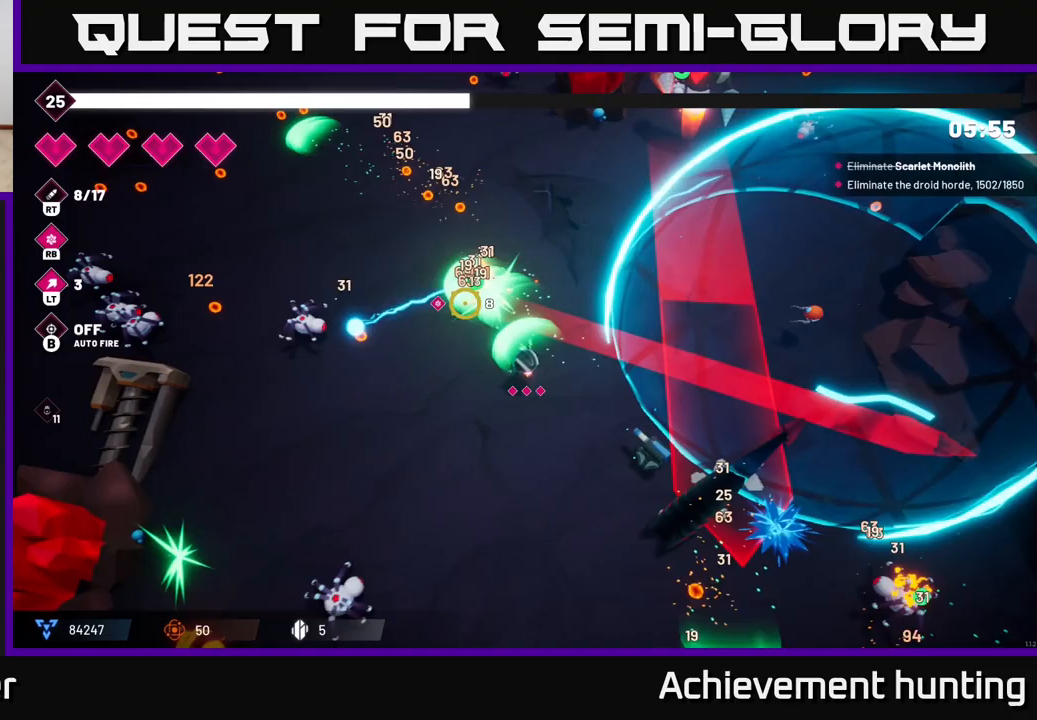
{"buttons": [], "left_stick": "left", "right_stick": "up", "events": [[117, "right_stick", "up"], [400, "R2", "up"]]}
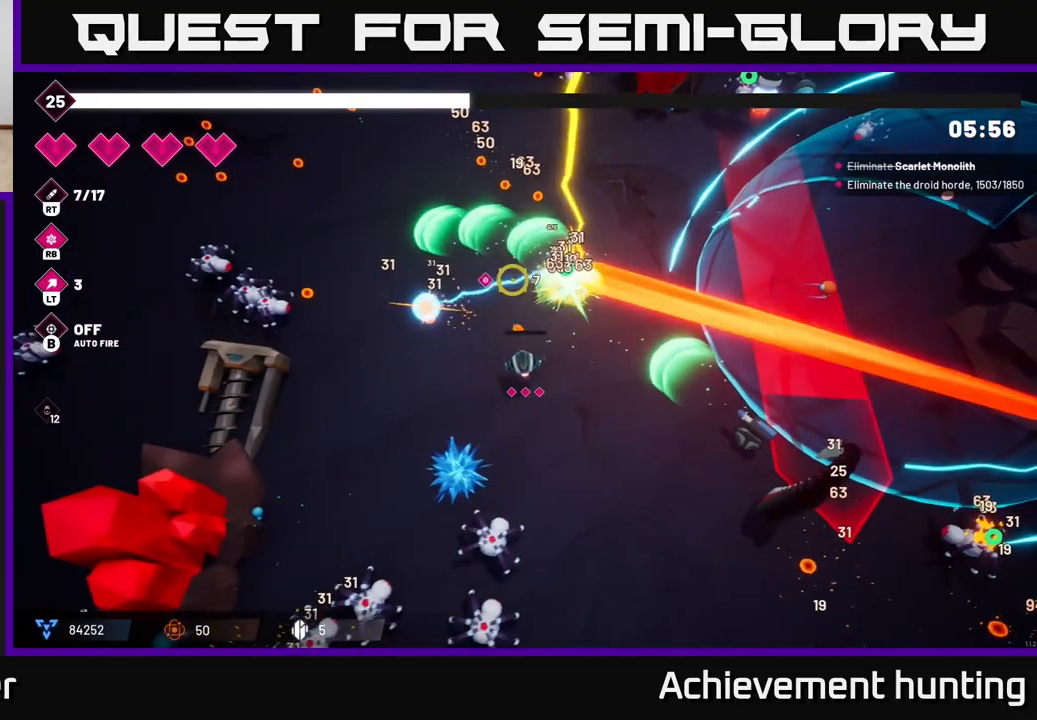
{"buttons": [], "left_stick": "up-left", "right_stick": "up-right", "events": [[67, "R1", "down"], [183, "R1", "up"], [333, "right_stick", "up-right"], [433, "left_stick", "up-left"]]}
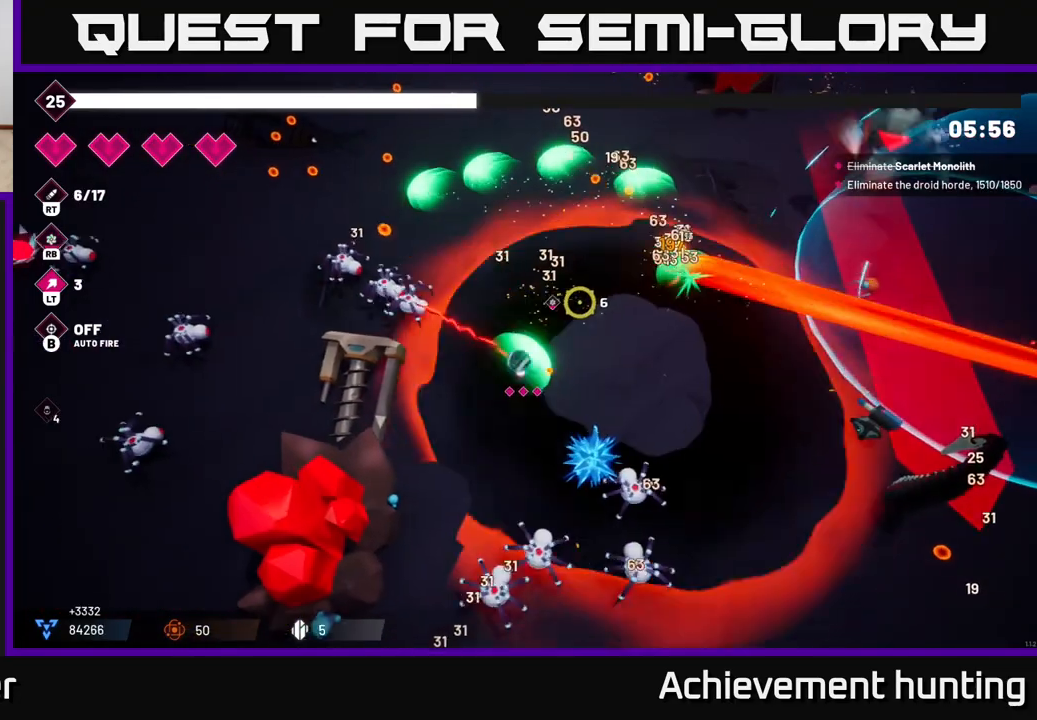
{"buttons": ["R2"], "left_stick": "up-right", "right_stick": "up-right", "events": [[17, "left_stick", "up"], [33, "R2", "down"], [83, "left_stick", "up-right"], [400, "L2", "down"], [500, "L2", "up"]]}
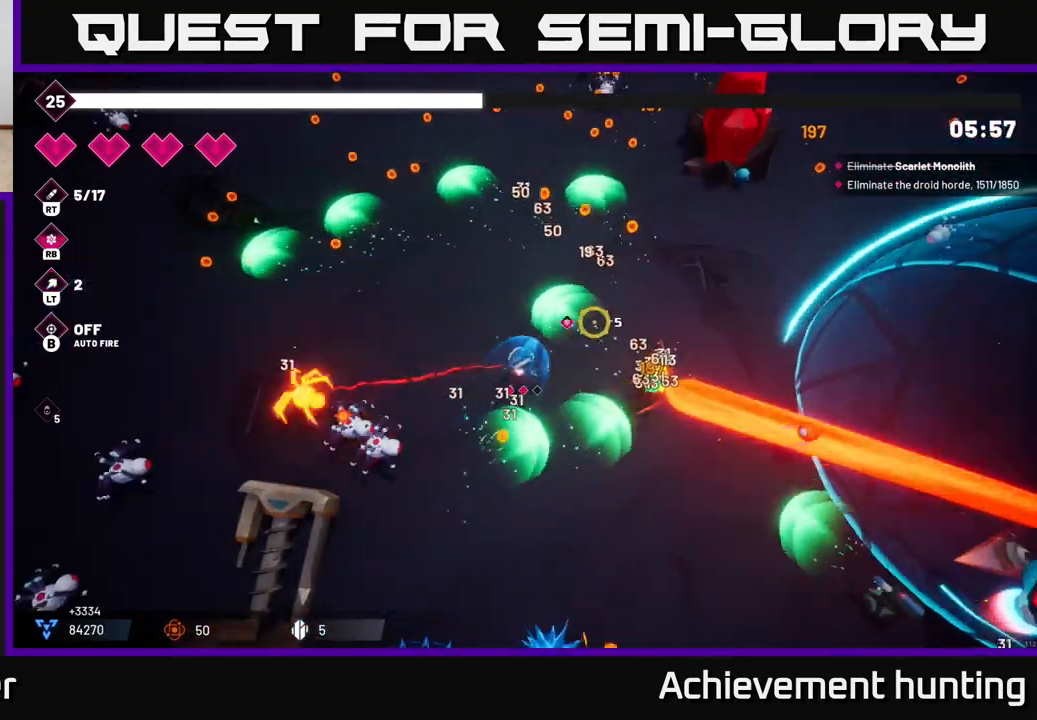
{"buttons": [], "left_stick": "up-right", "right_stick": "right", "events": [[133, "right_stick", "right"], [500, "R2", "up"]]}
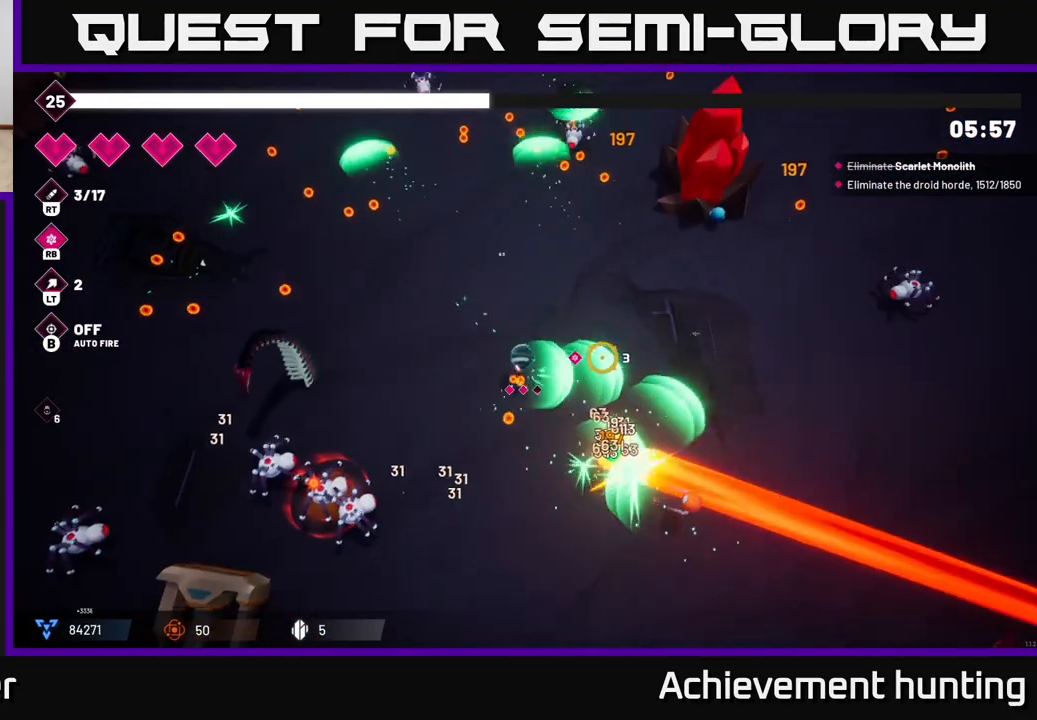
{"buttons": [], "left_stick": "up", "right_stick": "up-right", "events": [[67, "right_stick", "up-right"], [267, "L2", "down"], [283, "left_stick", "up"], [400, "L2", "up"]]}
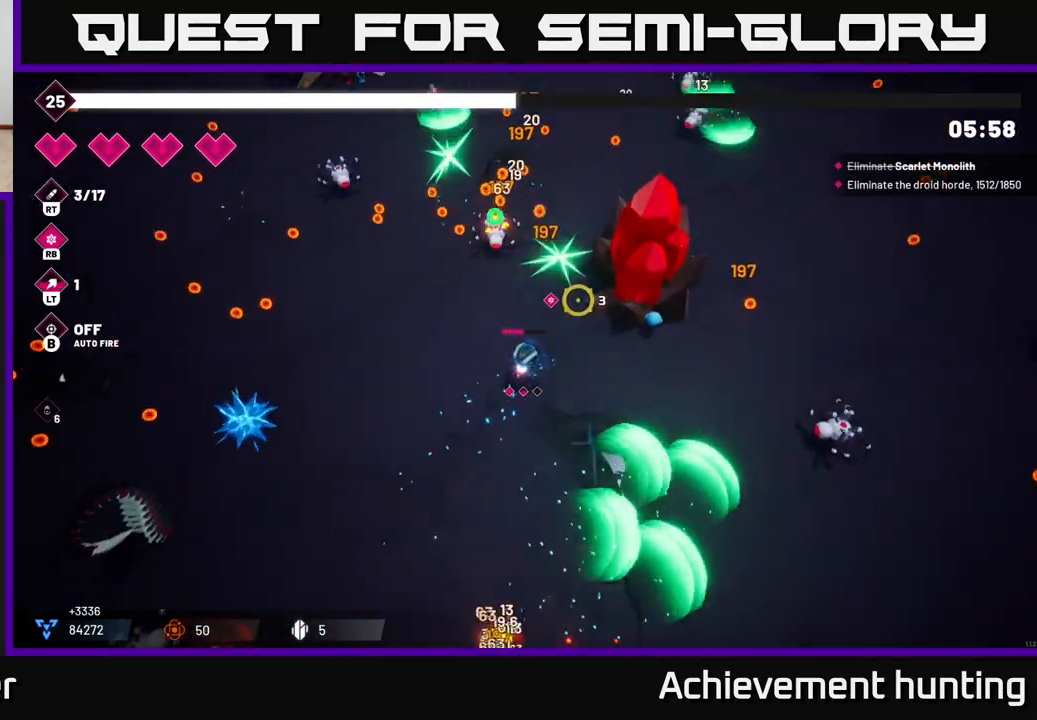
{"buttons": [], "left_stick": "up-left", "right_stick": "up-left", "events": [[100, "left_stick", "up-left"], [183, "right_stick", "up-left"]]}
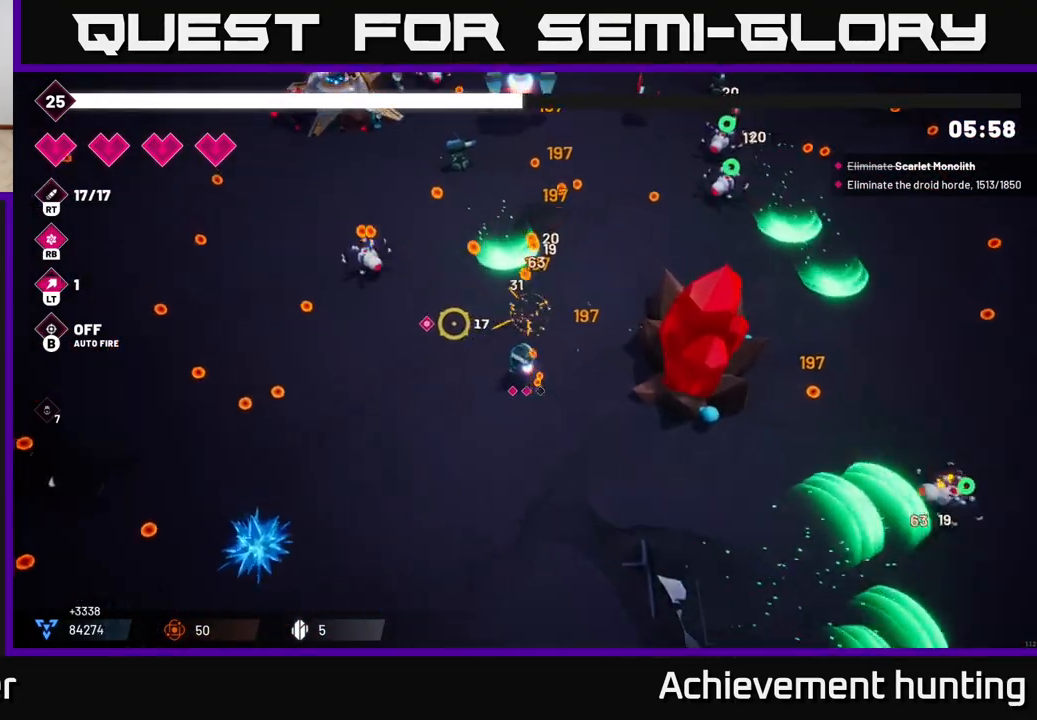
{"buttons": [], "left_stick": "left", "right_stick": "left", "events": [[17, "left_stick", "left"], [17, "right_stick", "left"], [33, "L2", "down"], [167, "L2", "up"], [400, "L2", "down"], [500, "L2", "up"]]}
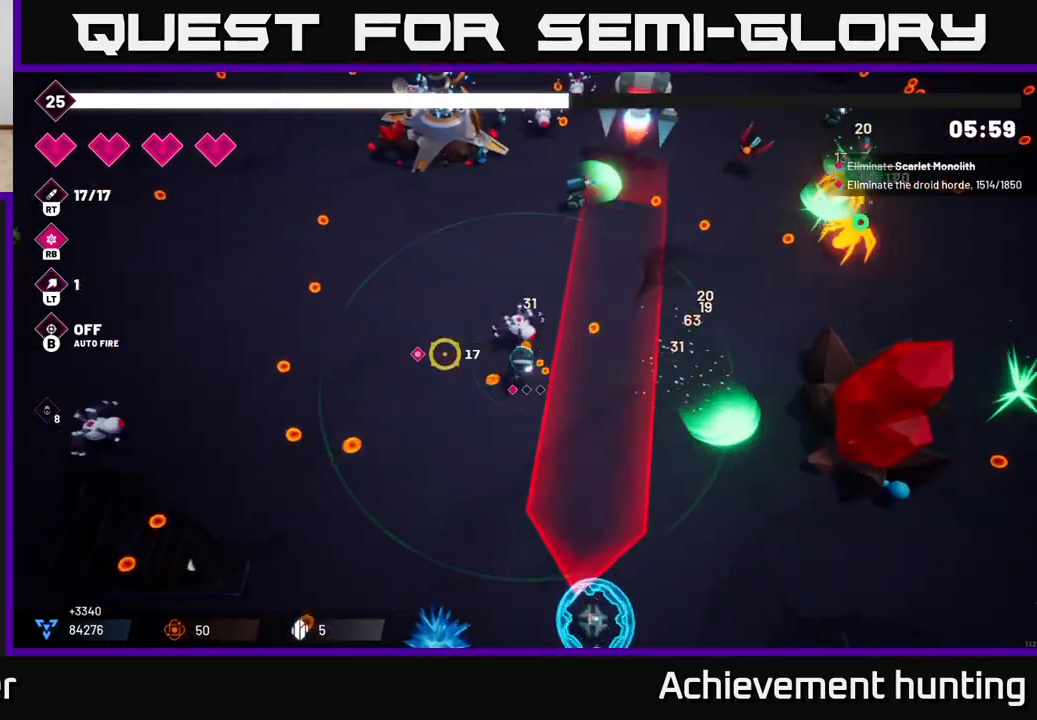
{"buttons": ["R2"], "left_stick": "up", "right_stick": "up-right", "events": [[150, "right_stick", "up"], [233, "left_stick", "up-left"], [233, "right_stick", "up-right"], [350, "R2", "down"], [350, "left_stick", "up"]]}
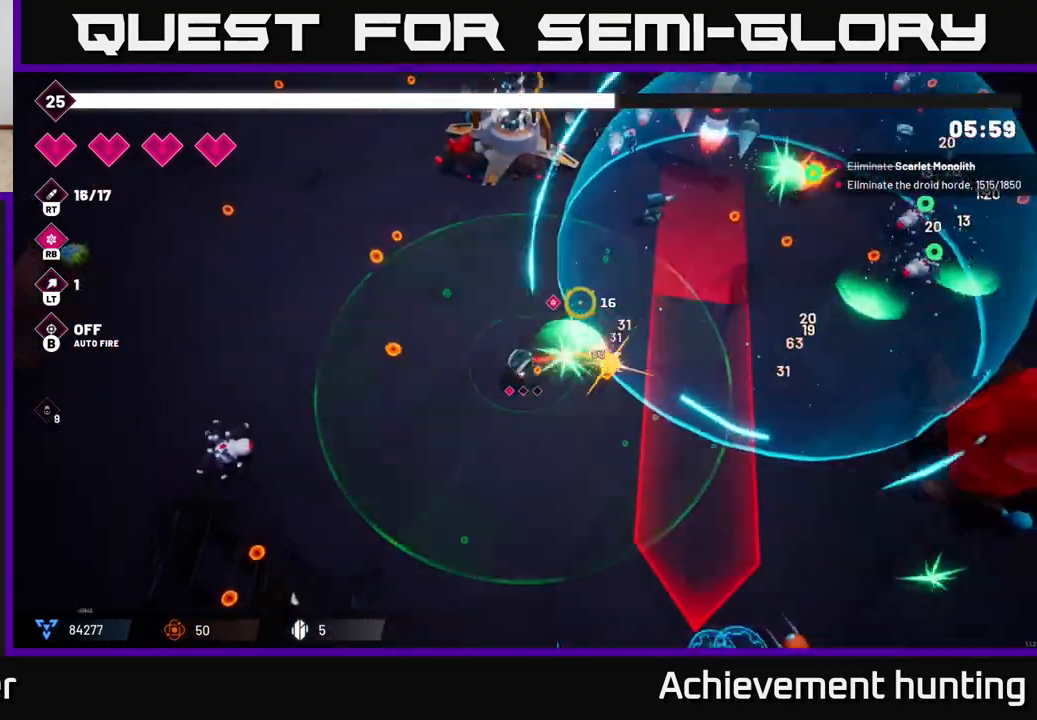
{"buttons": ["R2"], "left_stick": "left", "right_stick": "up-right", "events": [[350, "left_stick", "left"]]}
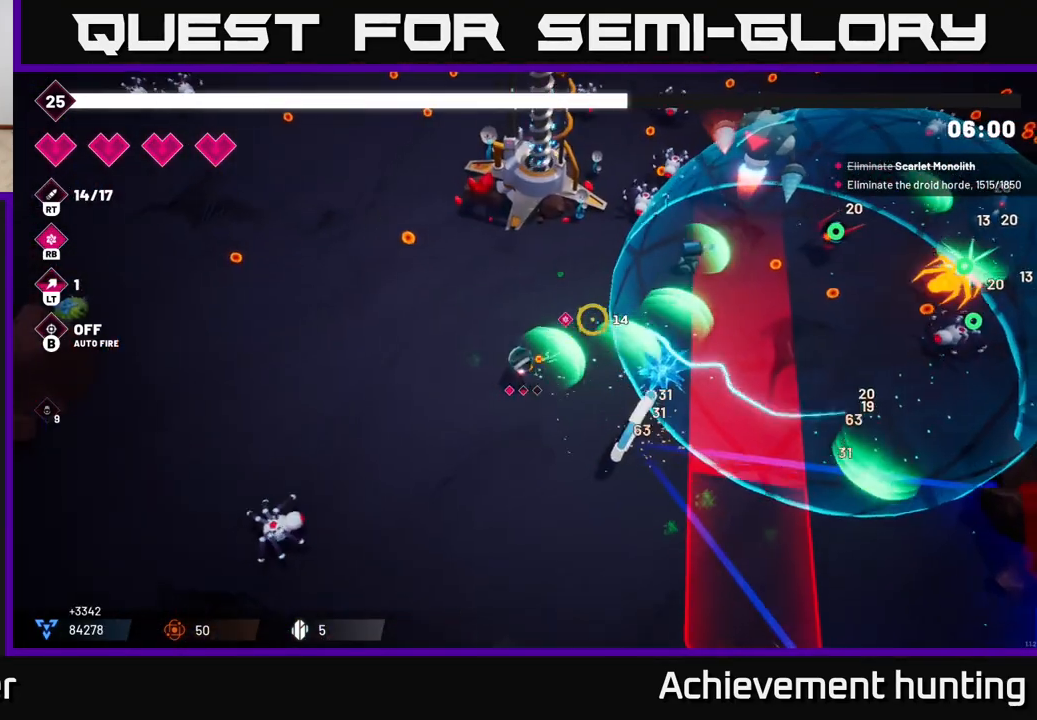
{"buttons": ["R2"], "left_stick": "up-right", "right_stick": "up-right", "events": [[17, "left_stick", "center"], [200, "left_stick", "up"], [300, "left_stick", "up-right"]]}
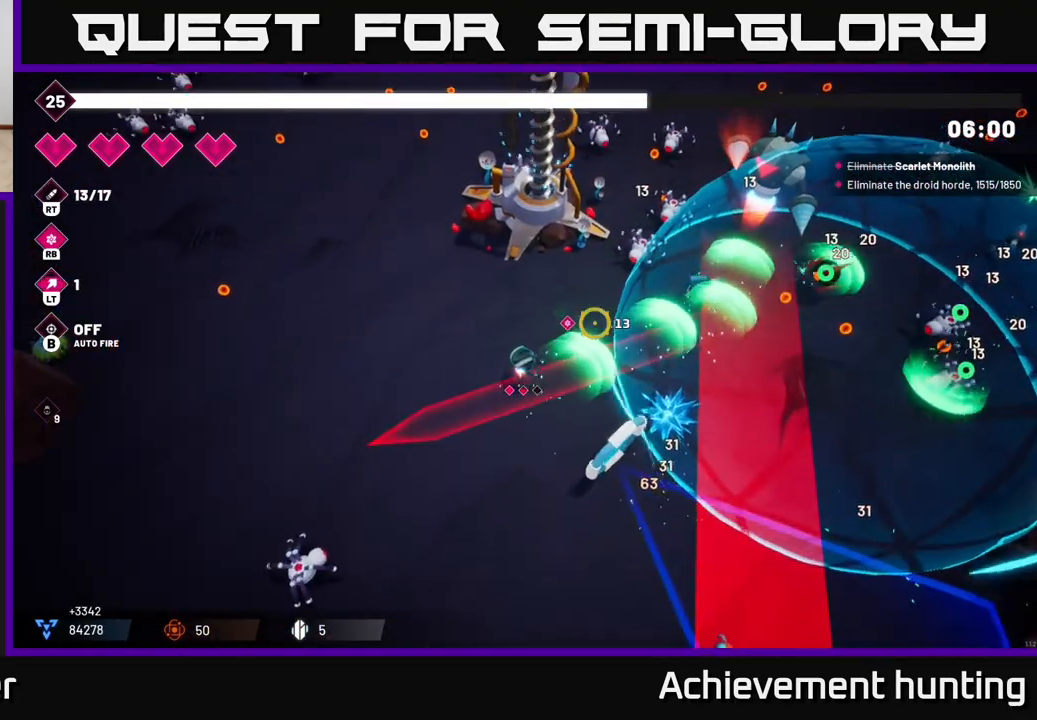
{"buttons": ["R2"], "left_stick": "left", "right_stick": "up-right", "events": [[200, "left_stick", "up"], [450, "left_stick", "left"]]}
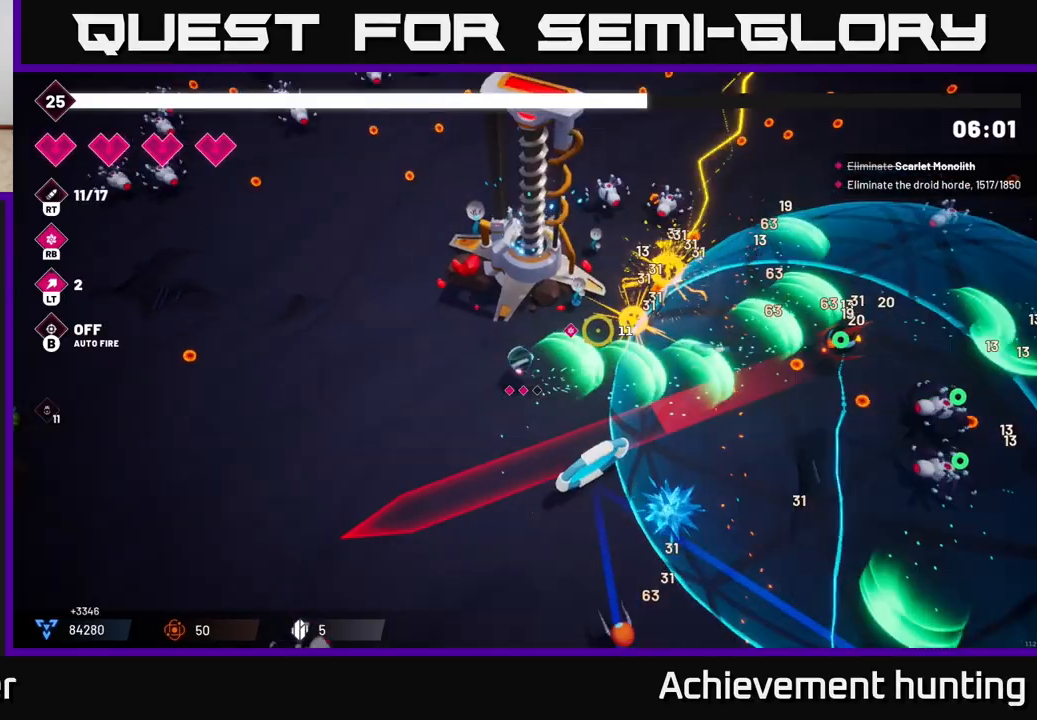
{"buttons": [], "left_stick": "right", "right_stick": "up-right", "events": [[250, "left_stick", "down-right"], [300, "R2", "up"], [367, "left_stick", "right"]]}
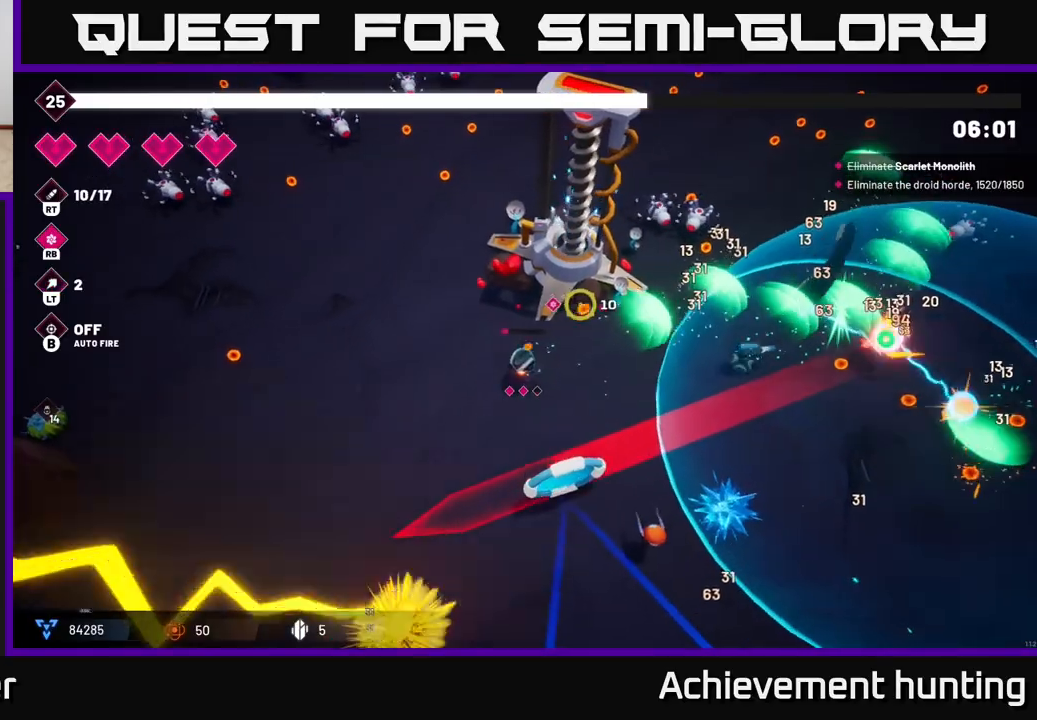
{"buttons": ["R2"], "left_stick": "up-right", "right_stick": "up-right", "events": [[83, "R2", "down"], [150, "L2", "down"], [233, "left_stick", "up-right"], [333, "L2", "up"]]}
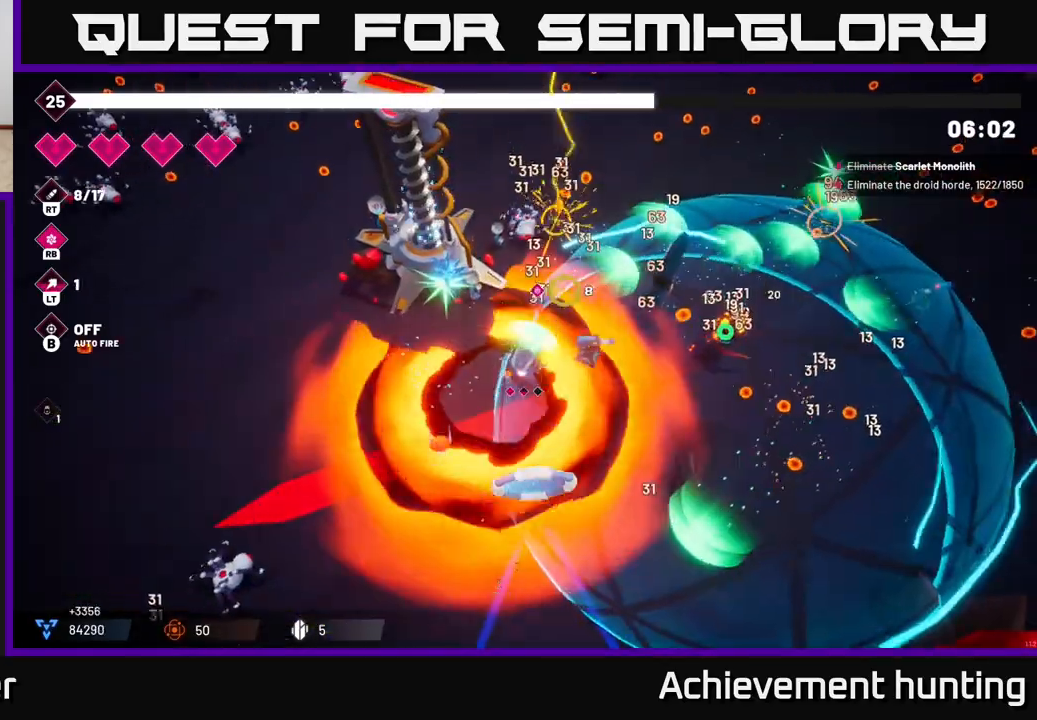
{"buttons": [], "left_stick": "right", "right_stick": "down-right", "events": [[33, "right_stick", "up"], [117, "R2", "up"], [217, "right_stick", "right"], [267, "R1", "down"], [417, "R1", "up"], [483, "right_stick", "down-right"], [500, "left_stick", "right"]]}